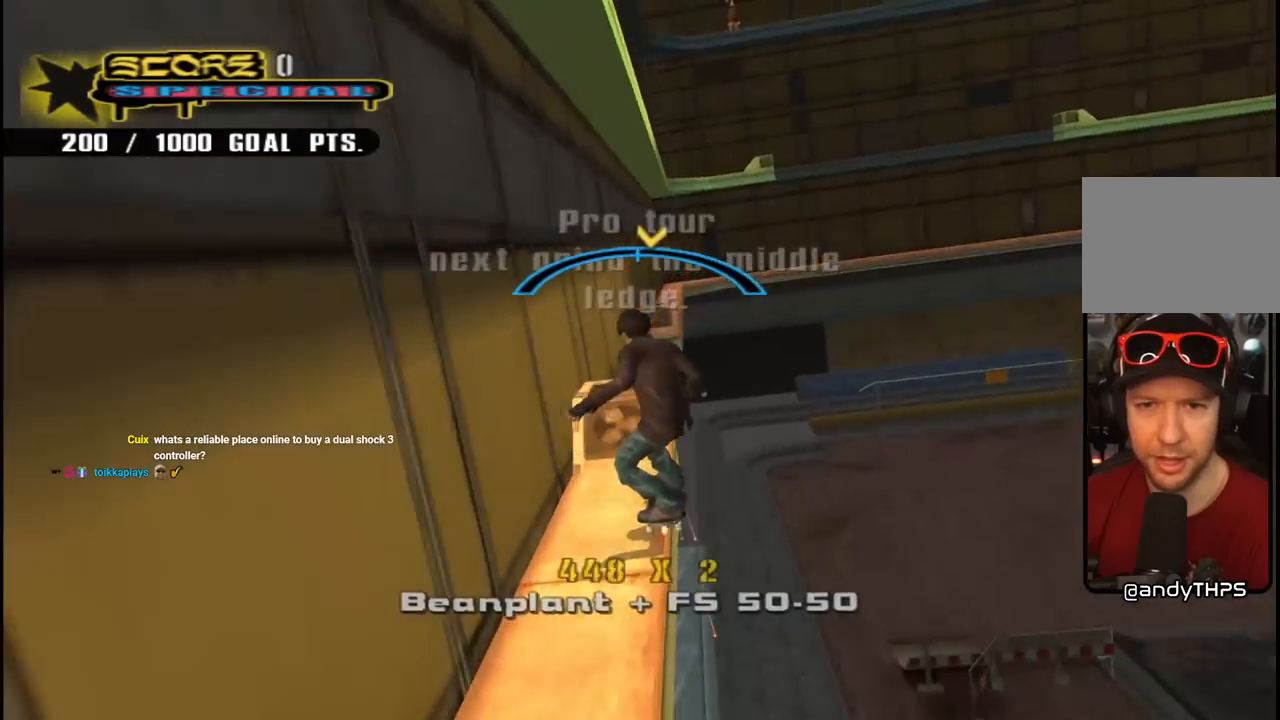
Gameplay with a controller (PlayStation layout); each line is a JSON object with the inputs held at the frame after it. "events" lists button and stick changes between this image and that frame as [ms after this image, input, new state], when the widget could be followed in between.
{"buttons": ["TRIANGLE", "DPAD_DOWN"], "left_stick": "center", "right_stick": "center", "events": [[133, "CROSS", "up"], [283, "DPAD_DOWN", "down"], [350, "TRIANGLE", "down"]]}
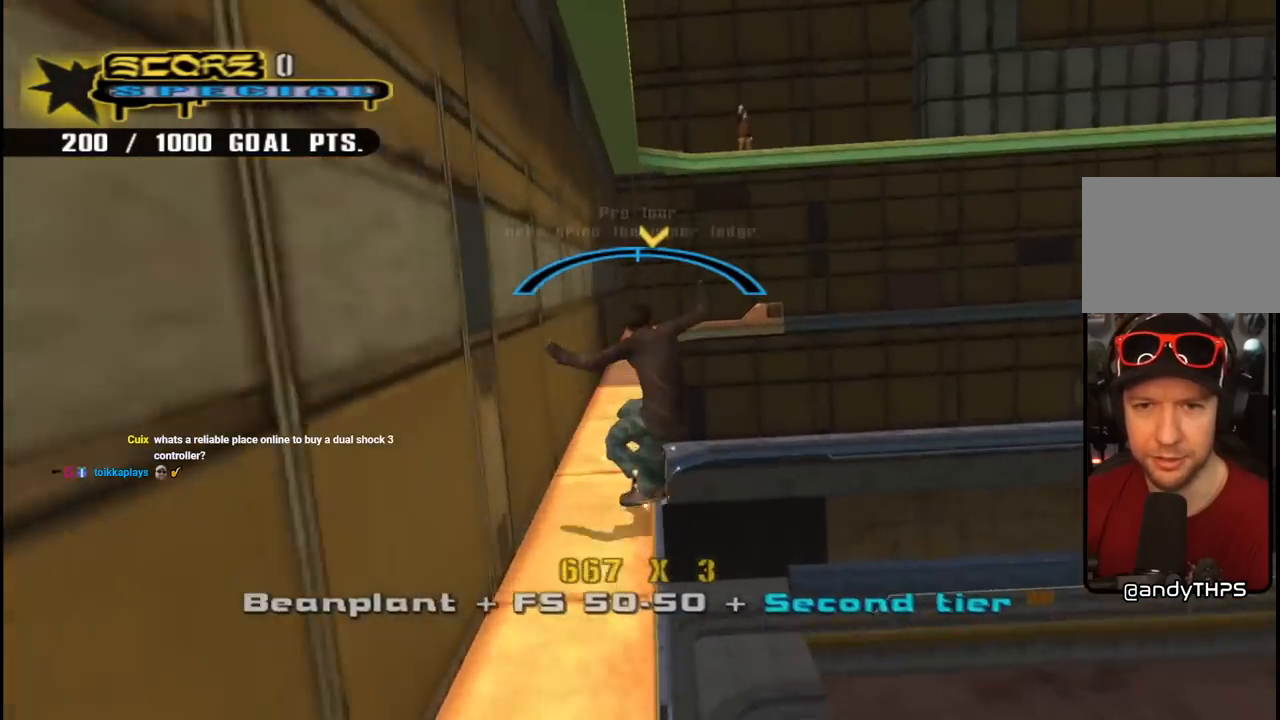
{"buttons": ["CROSS"], "left_stick": "center", "right_stick": "center", "events": [[83, "DPAD_DOWN", "up"], [167, "CROSS", "down"], [183, "TRIANGLE", "up"], [217, "DPAD_LEFT", "down"], [283, "DPAD_LEFT", "up"]]}
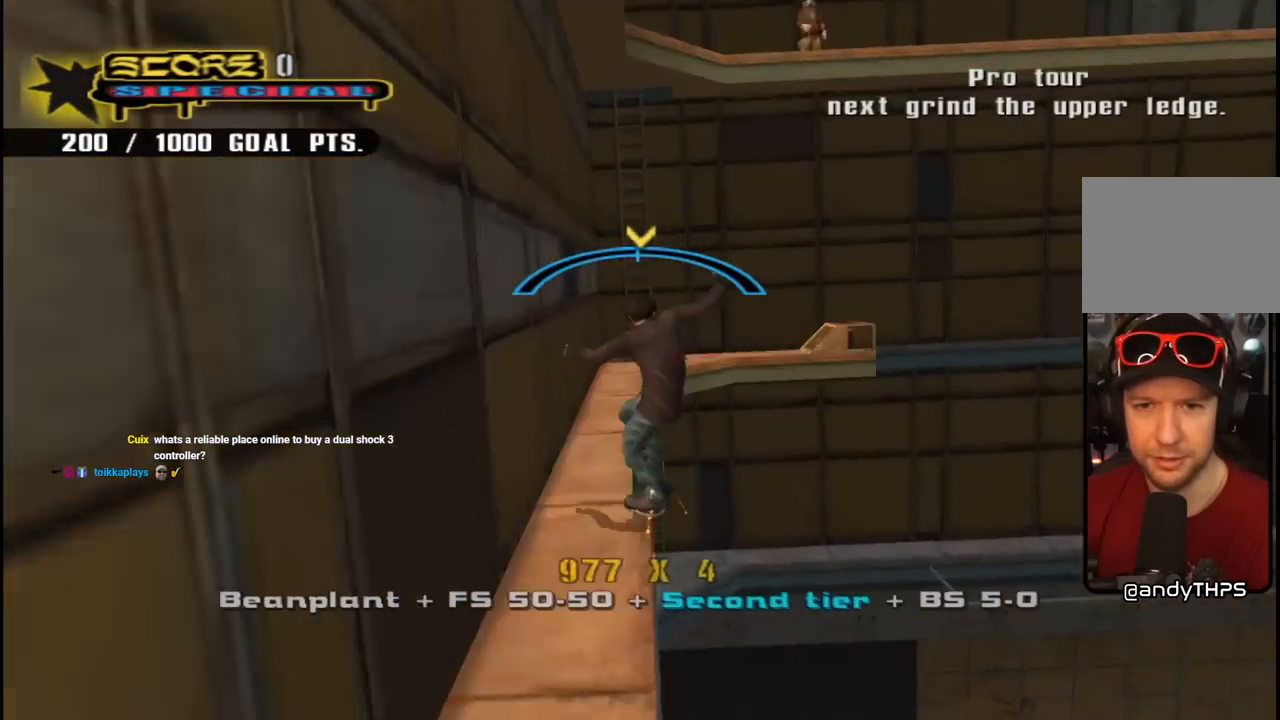
{"buttons": ["CROSS"], "left_stick": "center", "right_stick": "center", "events": [[17, "DPAD_RIGHT", "down"], [150, "DPAD_RIGHT", "up"], [367, "DPAD_LEFT", "down"], [483, "DPAD_LEFT", "up"]]}
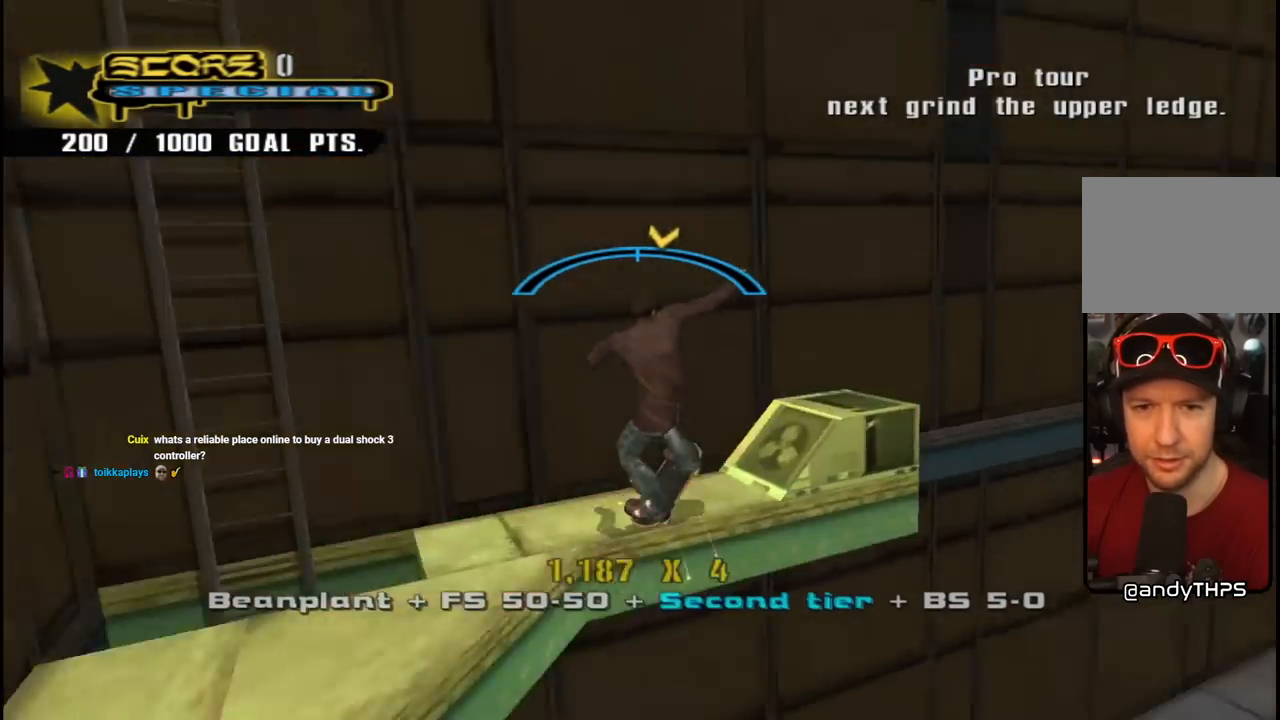
{"buttons": ["TRIANGLE", "DPAD_DOWN"], "left_stick": "center", "right_stick": "center", "events": [[133, "CROSS", "up"], [300, "DPAD_DOWN", "down"], [383, "TRIANGLE", "down"], [417, "DPAD_DOWN", "up"], [450, "DPAD_DOWN", "down"]]}
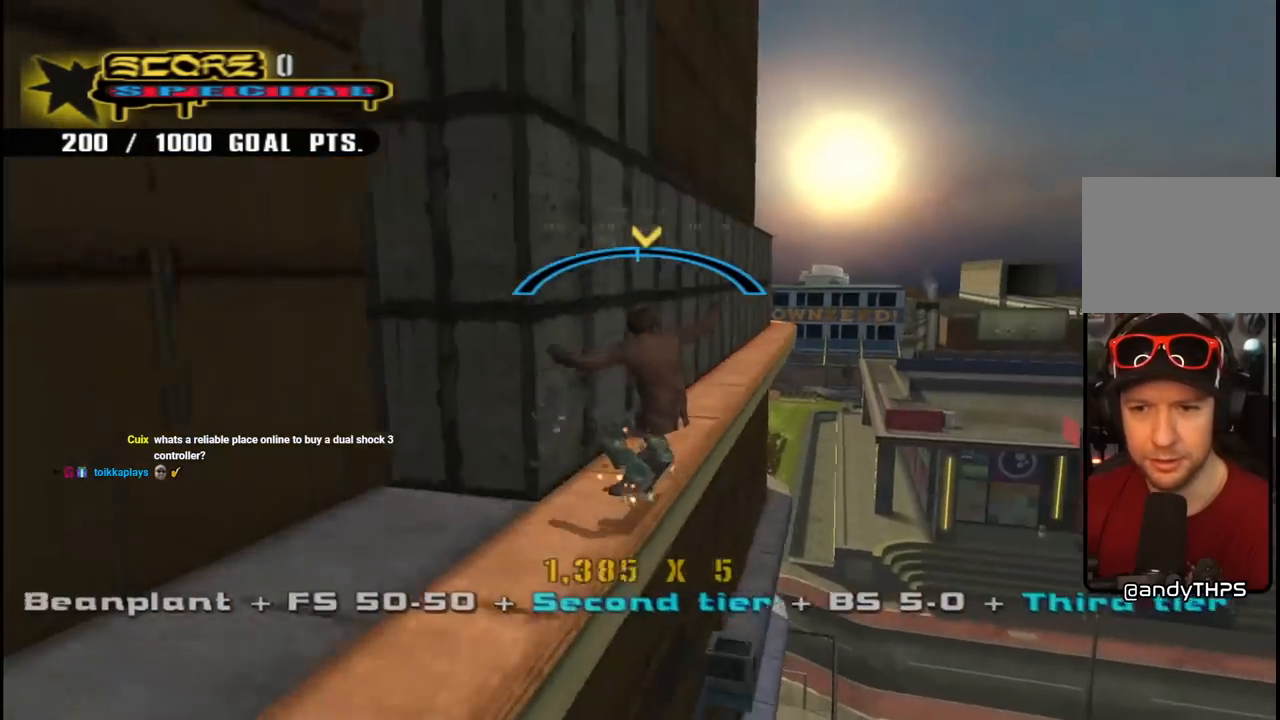
{"buttons": ["CROSS", "DPAD_RIGHT"], "left_stick": "center", "right_stick": "center", "events": [[67, "DPAD_DOWN", "up"], [217, "CROSS", "down"], [217, "TRIANGLE", "up"], [233, "DPAD_LEFT", "down"], [283, "DPAD_LEFT", "up"], [450, "DPAD_RIGHT", "down"]]}
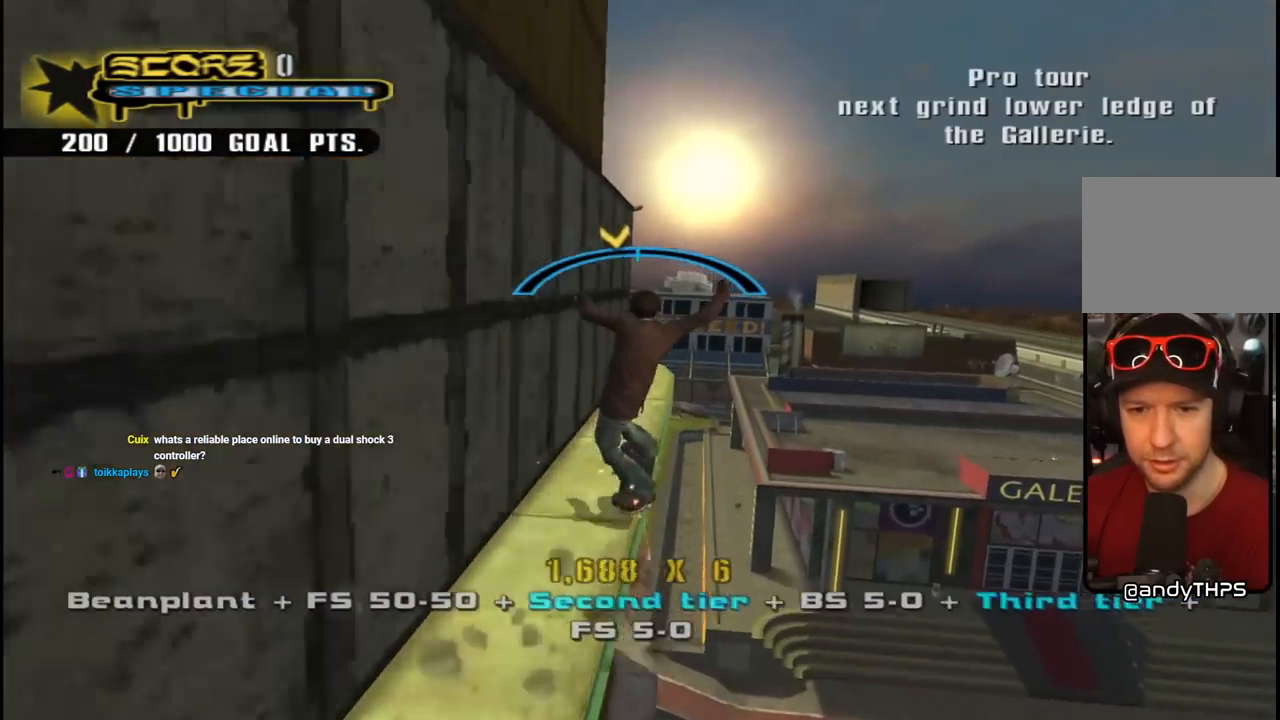
{"buttons": ["CIRCLE", "R1", "DPAD_UP"], "left_stick": "center", "right_stick": "center", "events": [[17, "DPAD_RIGHT", "up"], [217, "CROSS", "up"], [233, "DPAD_UP", "down"], [283, "R1", "down"], [300, "CIRCLE", "down"]]}
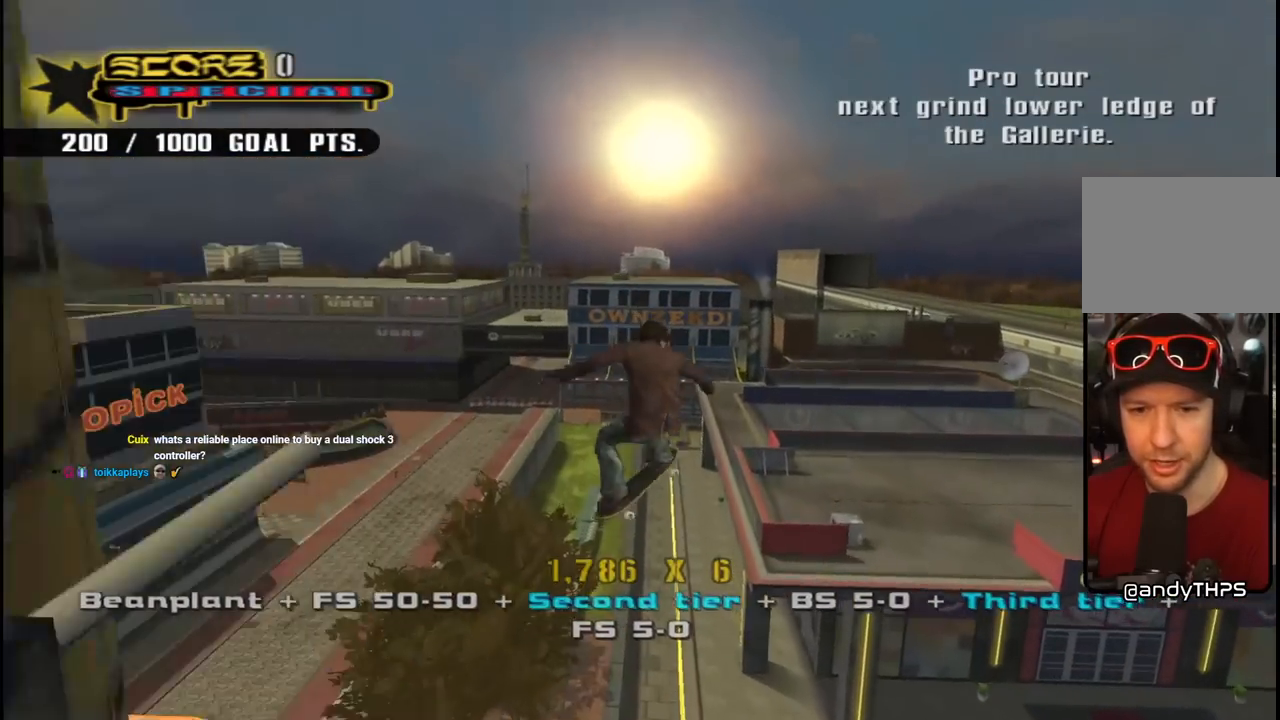
{"buttons": ["CIRCLE", "R1"], "left_stick": "center", "right_stick": "center", "events": [[200, "DPAD_UP", "up"]]}
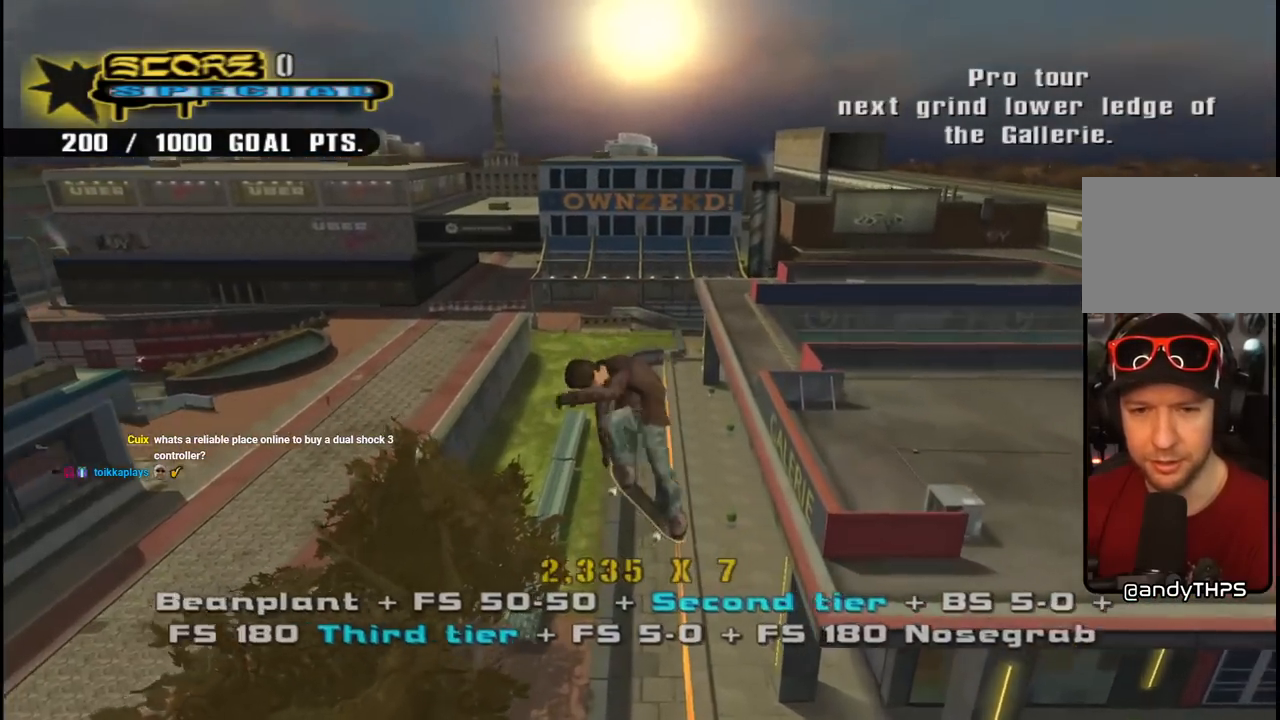
{"buttons": ["CROSS", "DPAD_UP"], "left_stick": "center", "right_stick": "center", "events": [[133, "DPAD_UP", "down"], [183, "CIRCLE", "up"], [217, "R1", "up"], [233, "DPAD_UP", "up"], [250, "CROSS", "down"], [333, "DPAD_DOWN", "down"], [433, "DPAD_DOWN", "up"], [483, "DPAD_UP", "down"]]}
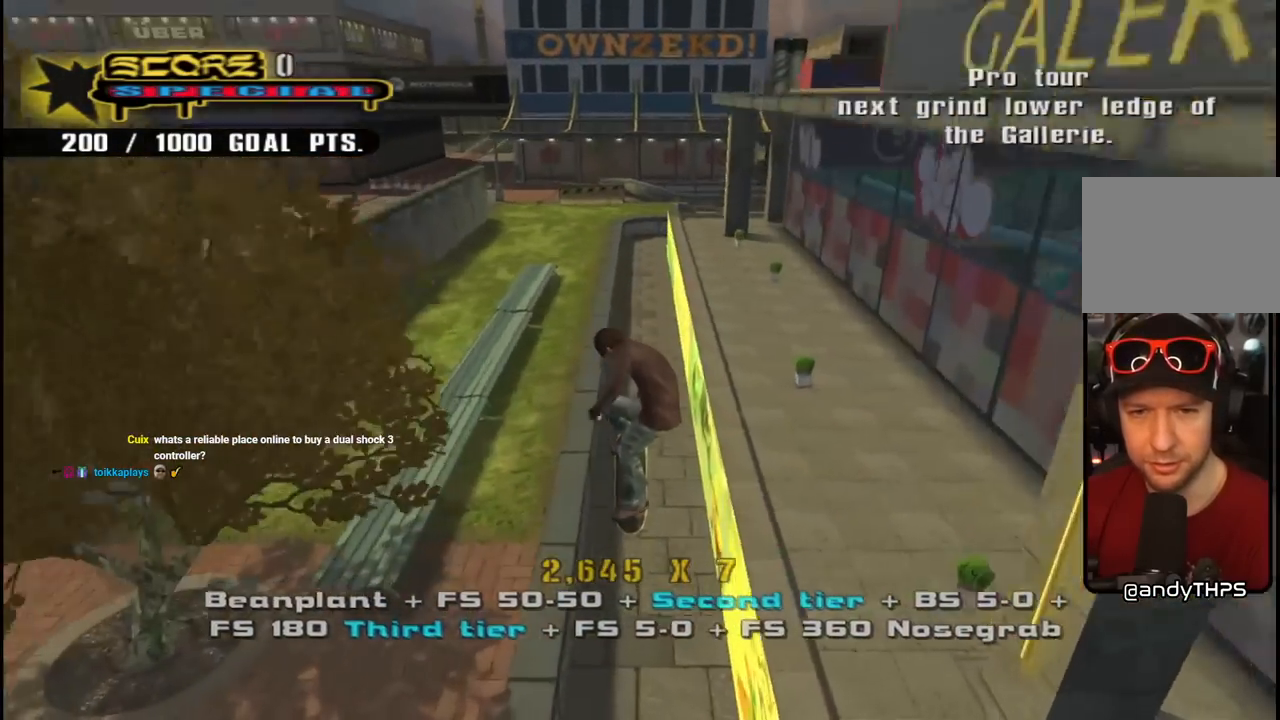
{"buttons": ["CROSS", "DPAD_UP"], "left_stick": "center", "right_stick": "center", "events": [[83, "DPAD_UP", "up"], [117, "DPAD_DOWN", "down"], [233, "DPAD_DOWN", "up"], [233, "DPAD_UP", "down"], [300, "DPAD_RIGHT", "down"], [333, "DPAD_UP", "up"], [383, "DPAD_DOWN", "down"], [400, "DPAD_DOWN", "up"], [433, "DPAD_RIGHT", "up"], [450, "DPAD_UP", "down"]]}
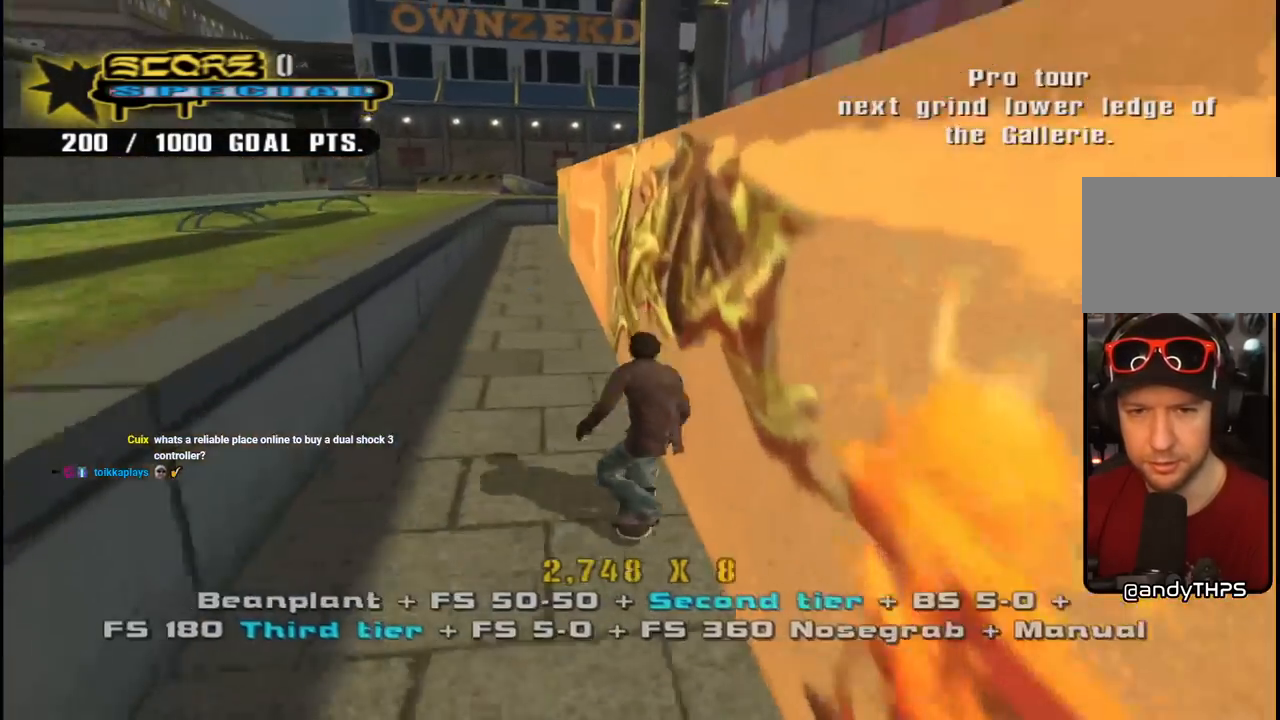
{"buttons": ["TRIANGLE", "DPAD_LEFT"], "left_stick": "center", "right_stick": "center", "events": [[17, "CROSS", "up"], [33, "TRIANGLE", "down"], [267, "DPAD_UP", "up"], [500, "DPAD_LEFT", "down"]]}
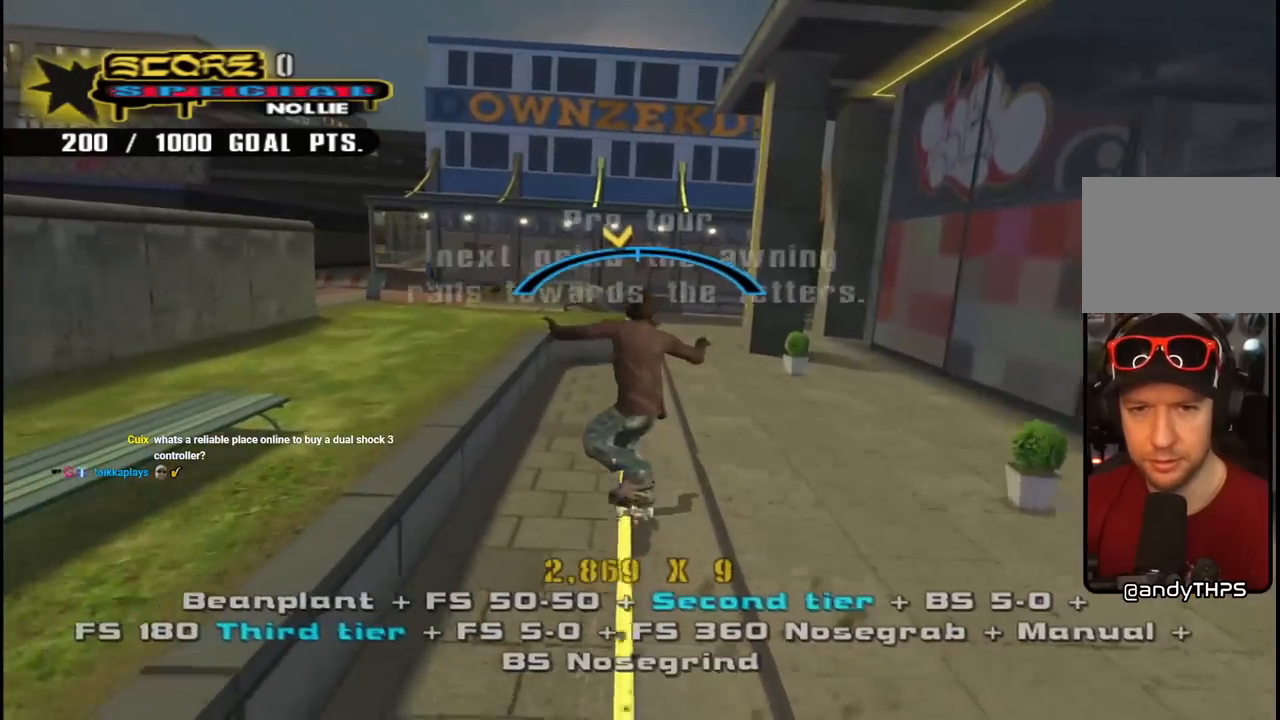
{"buttons": ["CROSS", "DPAD_RIGHT"], "left_stick": "center", "right_stick": "center", "events": [[17, "CROSS", "down"], [33, "TRIANGLE", "up"], [50, "DPAD_LEFT", "up"], [483, "DPAD_RIGHT", "down"]]}
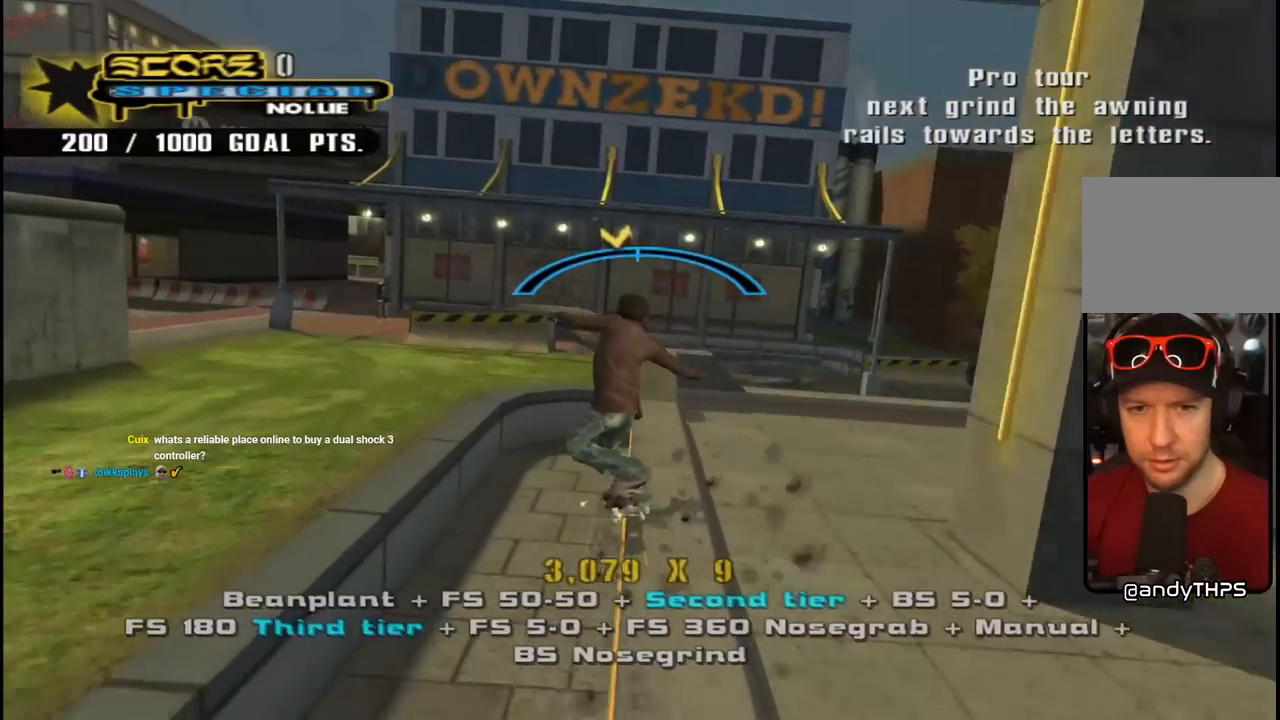
{"buttons": [], "left_stick": "center", "right_stick": "center", "events": [[33, "DPAD_RIGHT", "up"], [233, "DPAD_LEFT", "down"], [300, "DPAD_LEFT", "up"], [350, "CROSS", "up"]]}
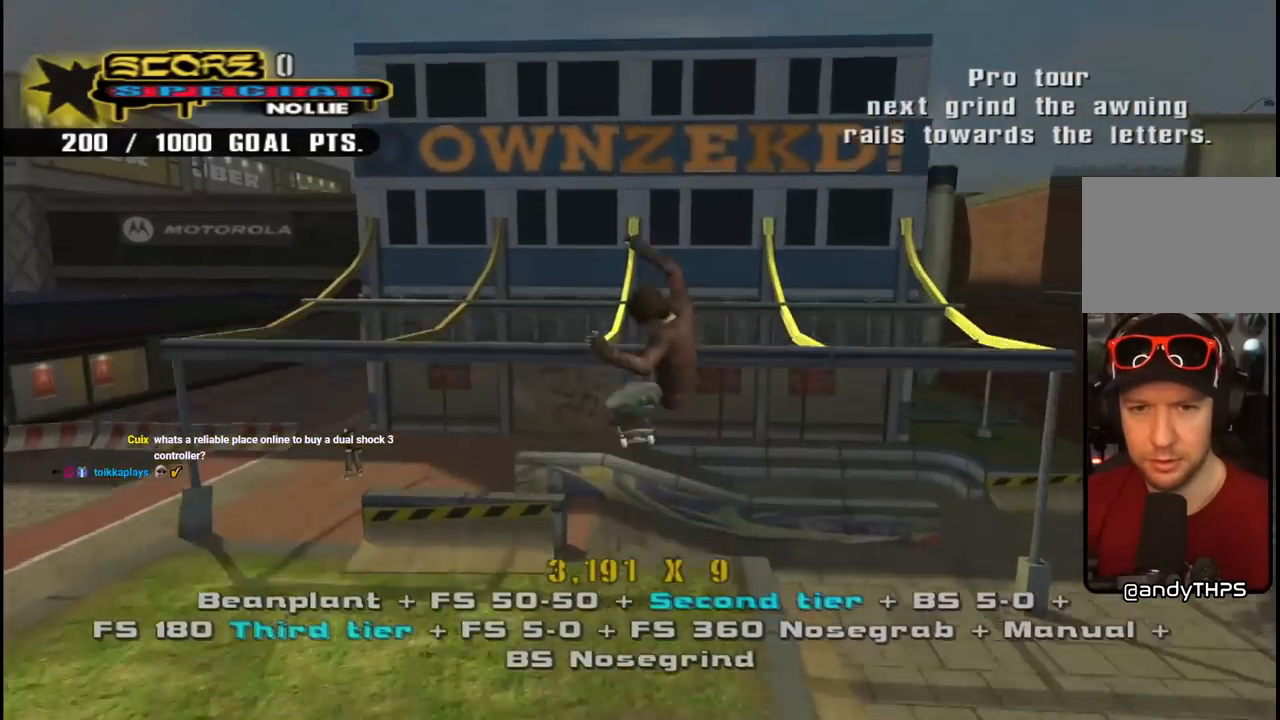
{"buttons": ["DPAD_DOWN"], "left_stick": "center", "right_stick": "center", "events": [[183, "DPAD_DOWN", "down"], [267, "DPAD_DOWN", "up"], [350, "DPAD_DOWN", "down"], [400, "DPAD_DOWN", "up"], [483, "DPAD_DOWN", "down"]]}
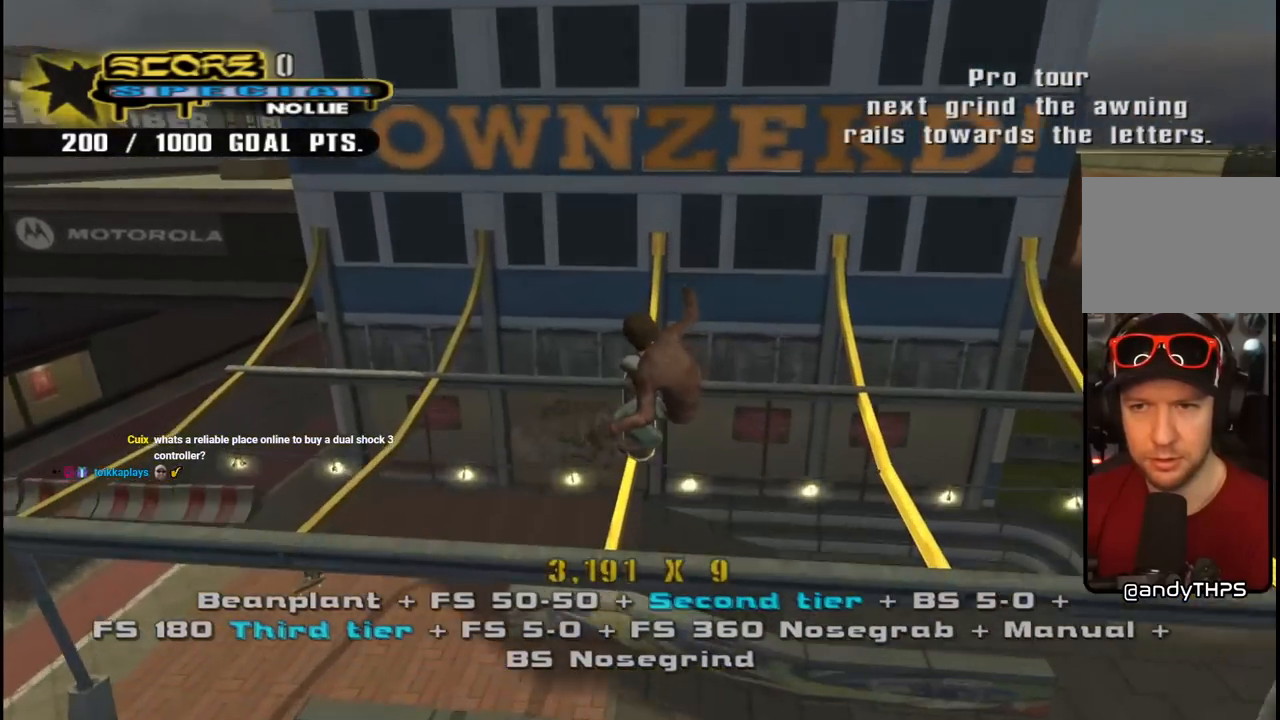
{"buttons": ["TRIANGLE"], "left_stick": "center", "right_stick": "center", "events": [[50, "DPAD_DOWN", "up"], [50, "TRIANGLE", "down"], [133, "DPAD_DOWN", "down"], [217, "DPAD_DOWN", "up"], [250, "DPAD_DOWN", "down"], [433, "DPAD_DOWN", "up"]]}
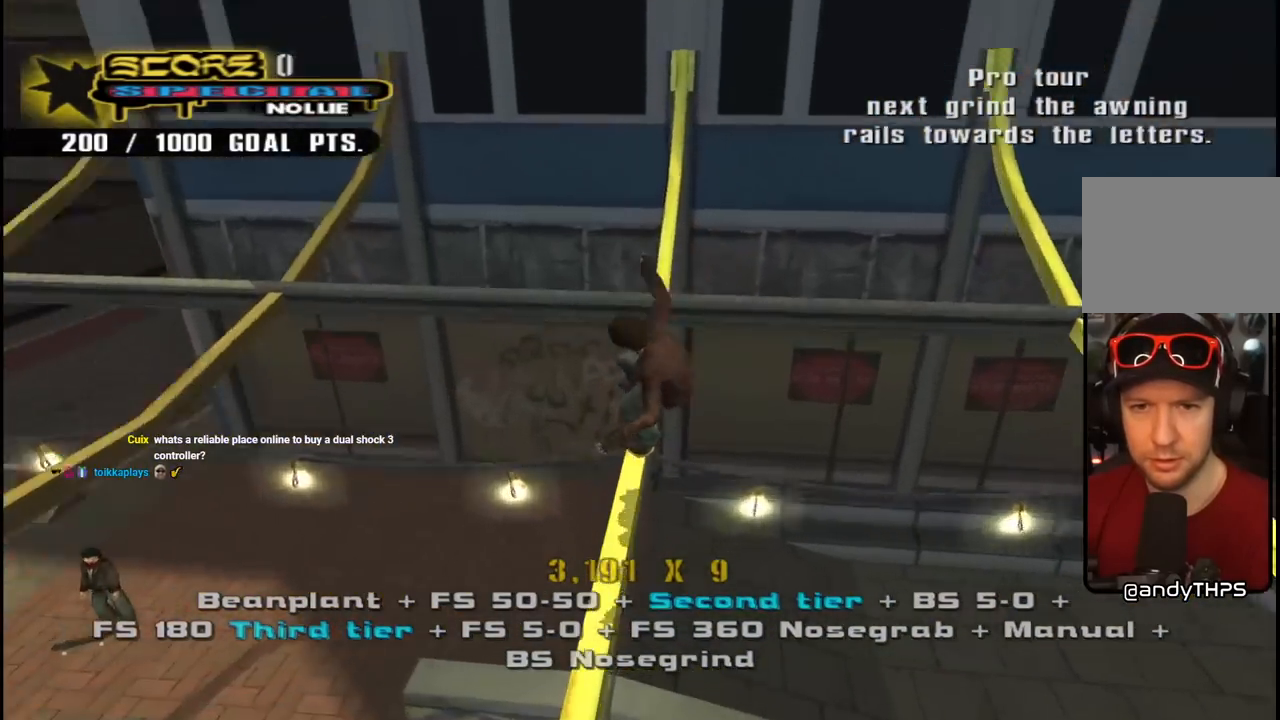
{"buttons": ["CROSS"], "left_stick": "center", "right_stick": "center", "events": [[33, "DPAD_LEFT", "down"], [83, "DPAD_LEFT", "up"], [133, "CROSS", "down"], [133, "TRIANGLE", "up"], [283, "DPAD_RIGHT", "down"], [333, "DPAD_RIGHT", "up"]]}
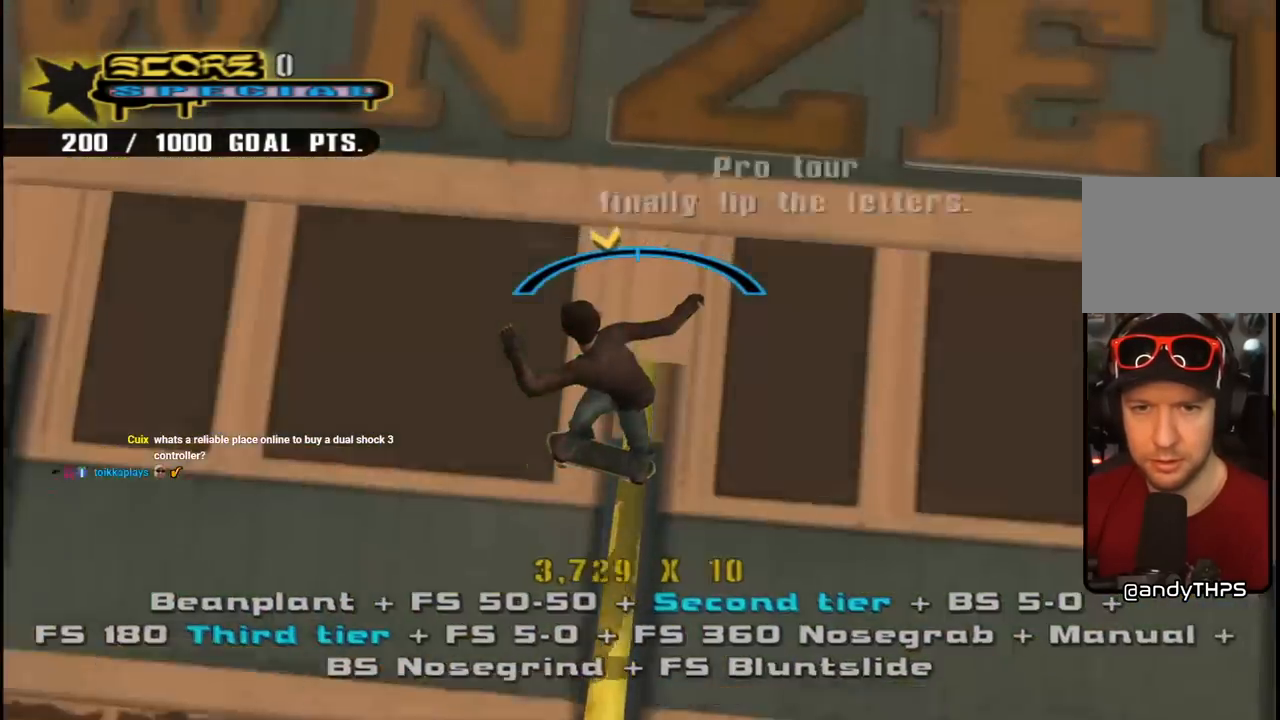
{"buttons": ["CROSS"], "left_stick": "center", "right_stick": "center", "events": [[33, "TRIANGLE", "down"], [83, "CROSS", "up"], [483, "CROSS", "down"], [500, "TRIANGLE", "up"]]}
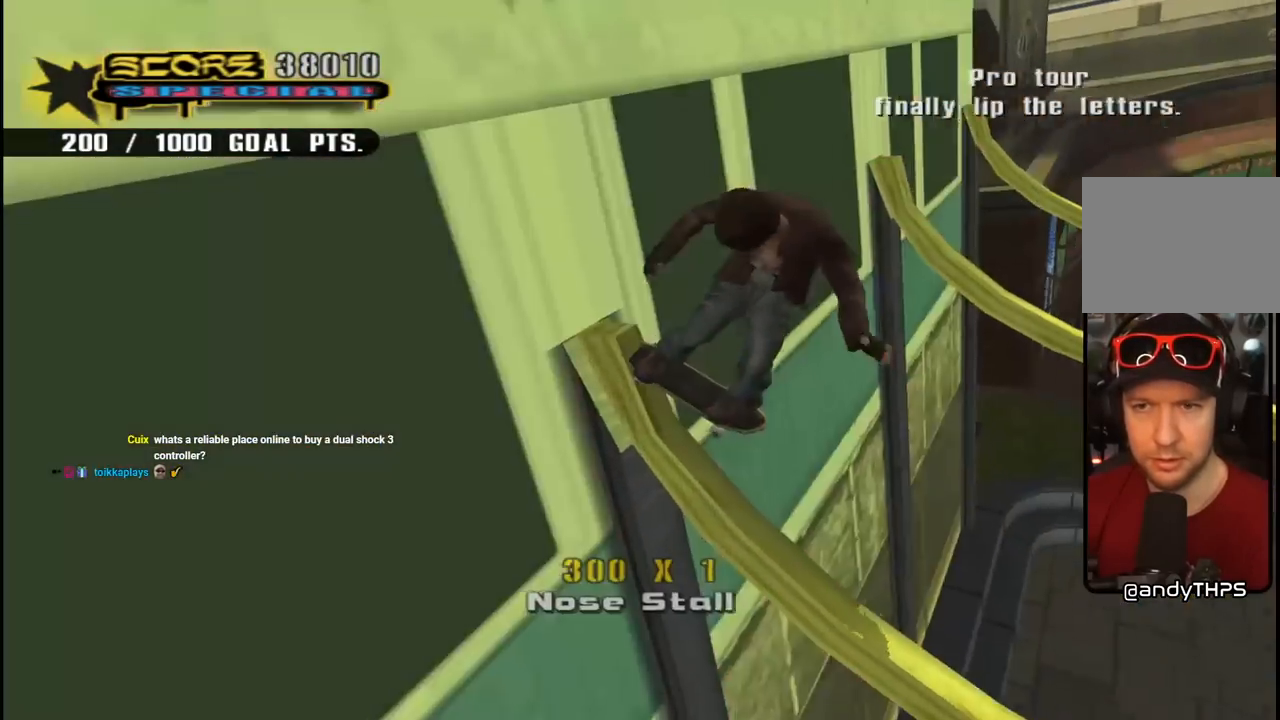
{"buttons": ["CROSS"], "left_stick": "center", "right_stick": "center", "events": []}
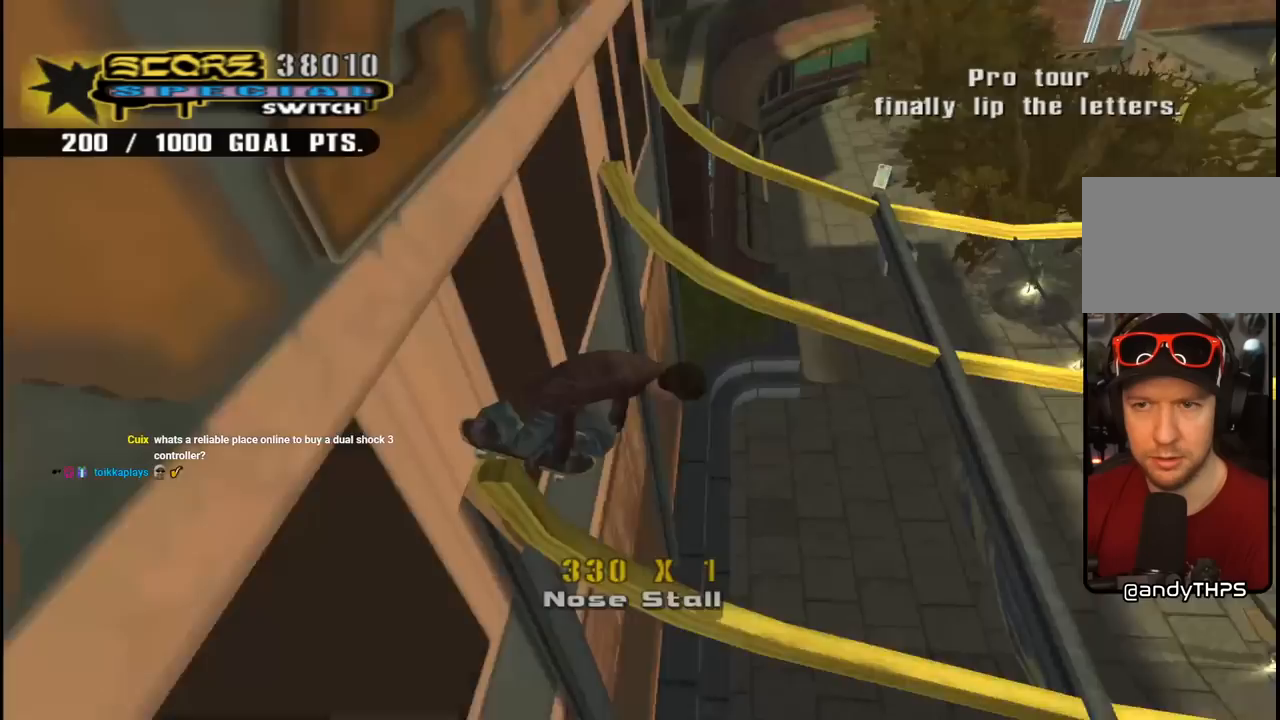
{"buttons": ["CROSS"], "left_stick": "center", "right_stick": "center", "events": [[17, "CROSS", "up"], [83, "CROSS", "down"]]}
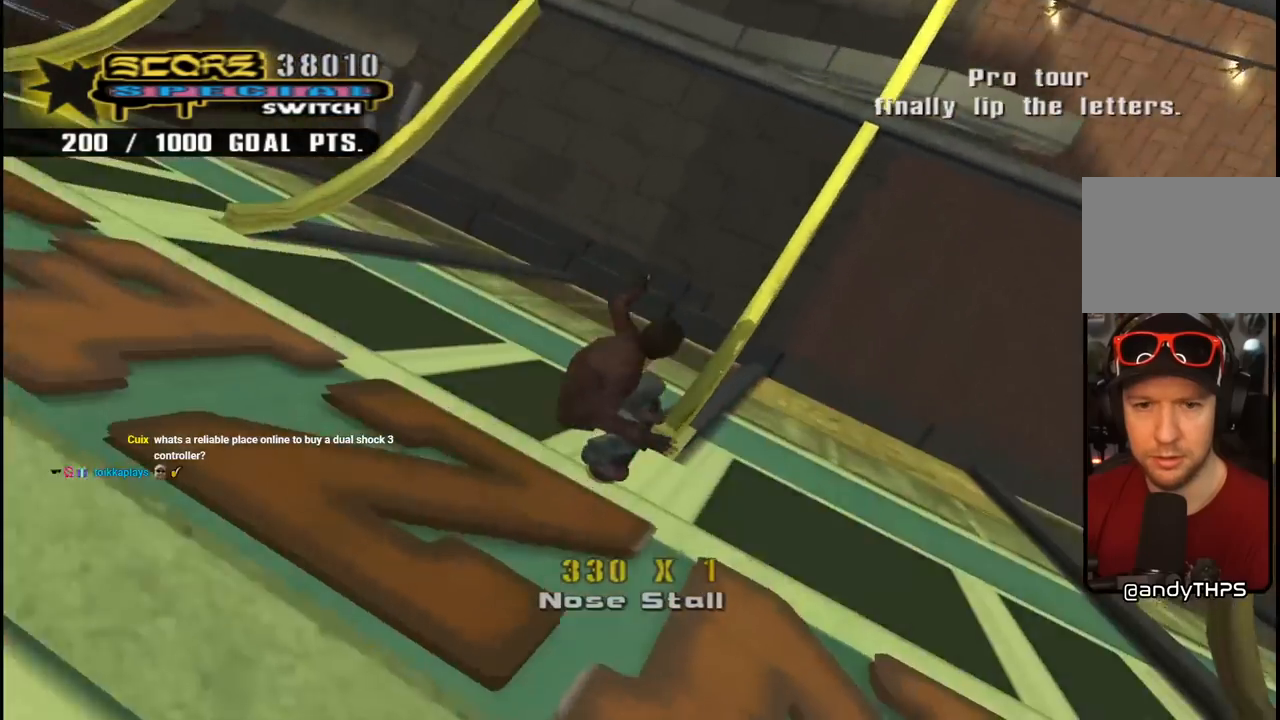
{"buttons": ["CROSS", "DPAD_DOWN"], "left_stick": "center", "right_stick": "center", "events": [[117, "DPAD_DOWN", "down"]]}
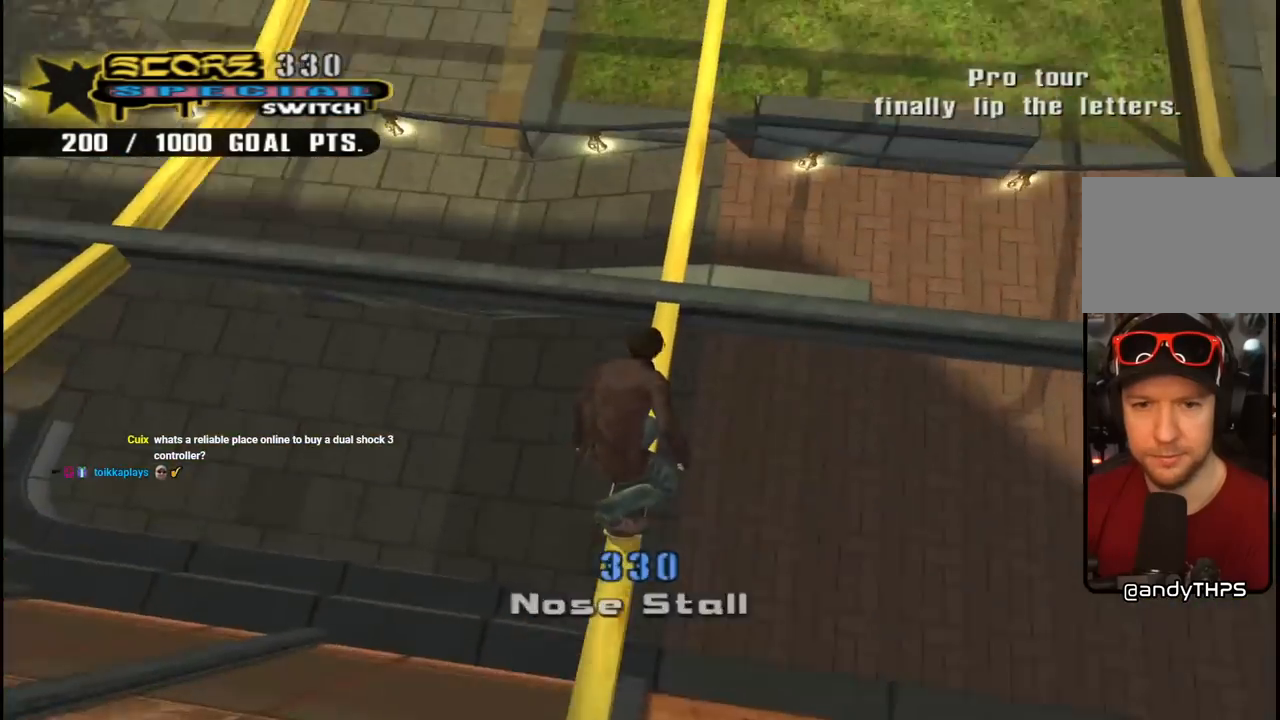
{"buttons": ["CROSS", "DPAD_DOWN"], "left_stick": "center", "right_stick": "center", "events": []}
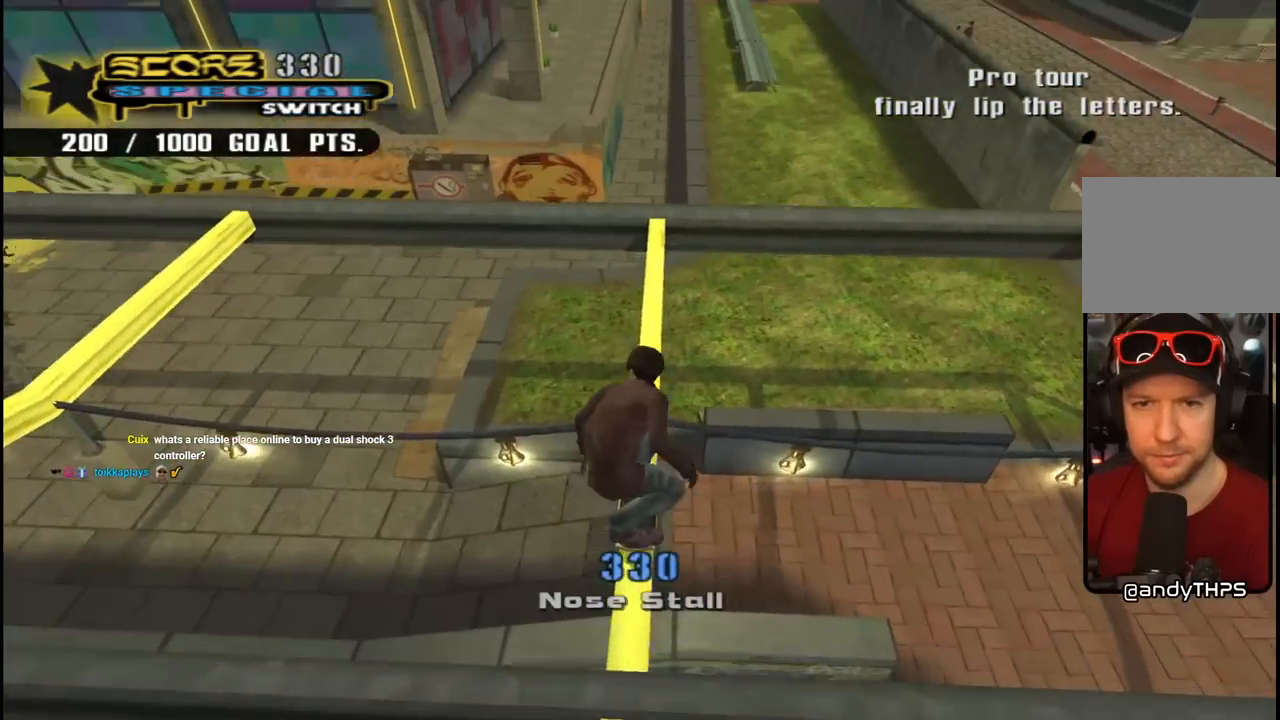
{"buttons": ["CROSS", "DPAD_DOWN"], "left_stick": "center", "right_stick": "center", "events": [[350, "DPAD_DOWN", "up"], [450, "DPAD_DOWN", "down"]]}
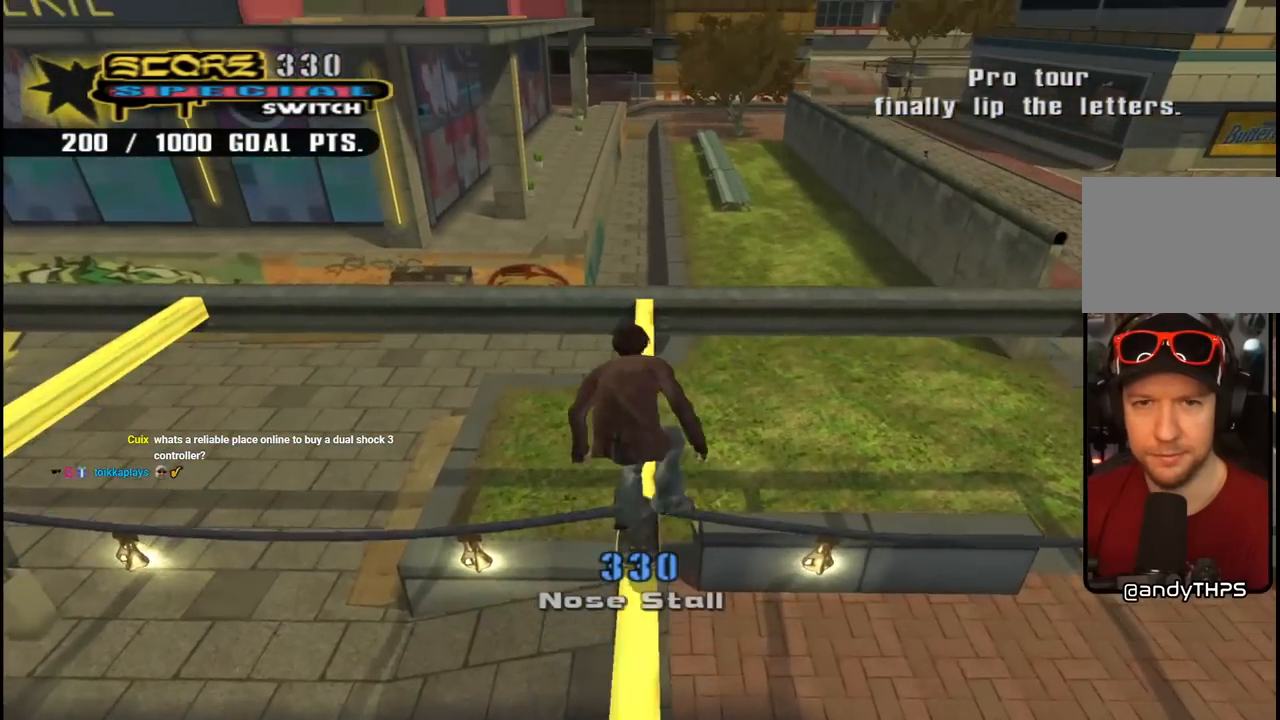
{"buttons": ["CROSS", "R1", "DPAD_DOWN"], "left_stick": "center", "right_stick": "center", "events": [[33, "DPAD_DOWN", "up"], [83, "DPAD_DOWN", "down"], [183, "R1", "down"]]}
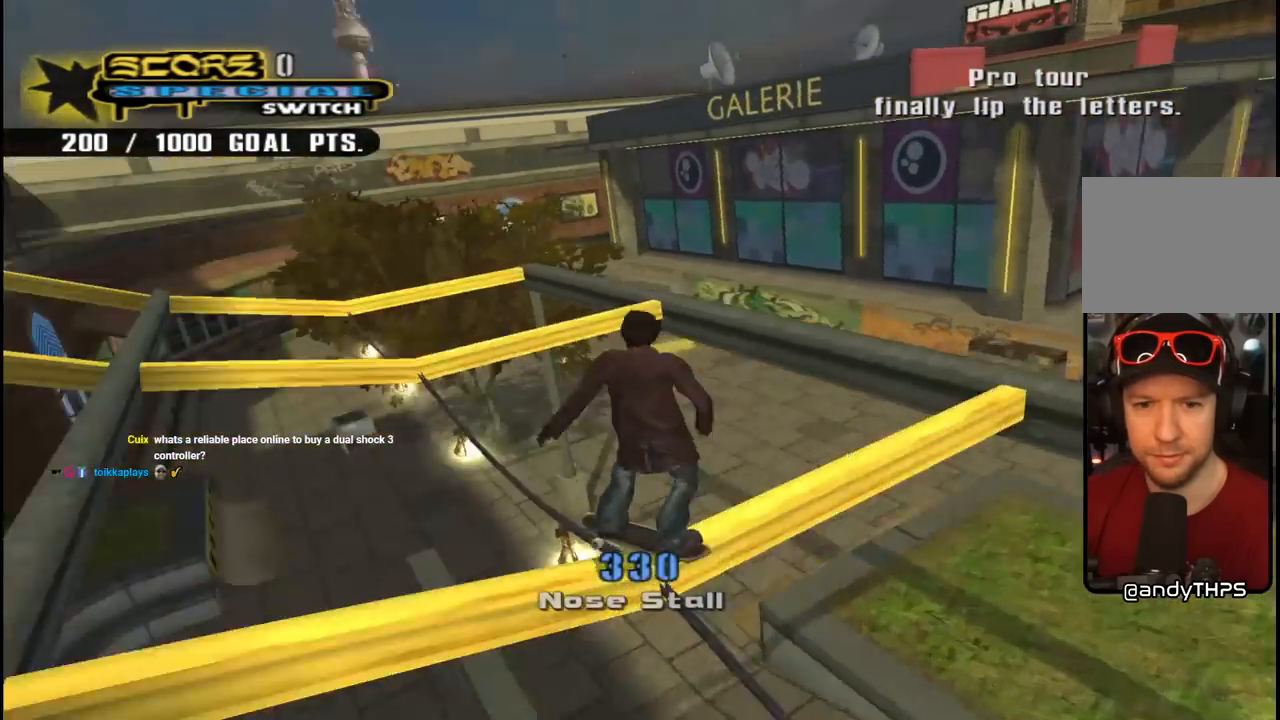
{"buttons": ["CROSS", "DPAD_DOWN"], "left_stick": "center", "right_stick": "center", "events": [[183, "R1", "up"]]}
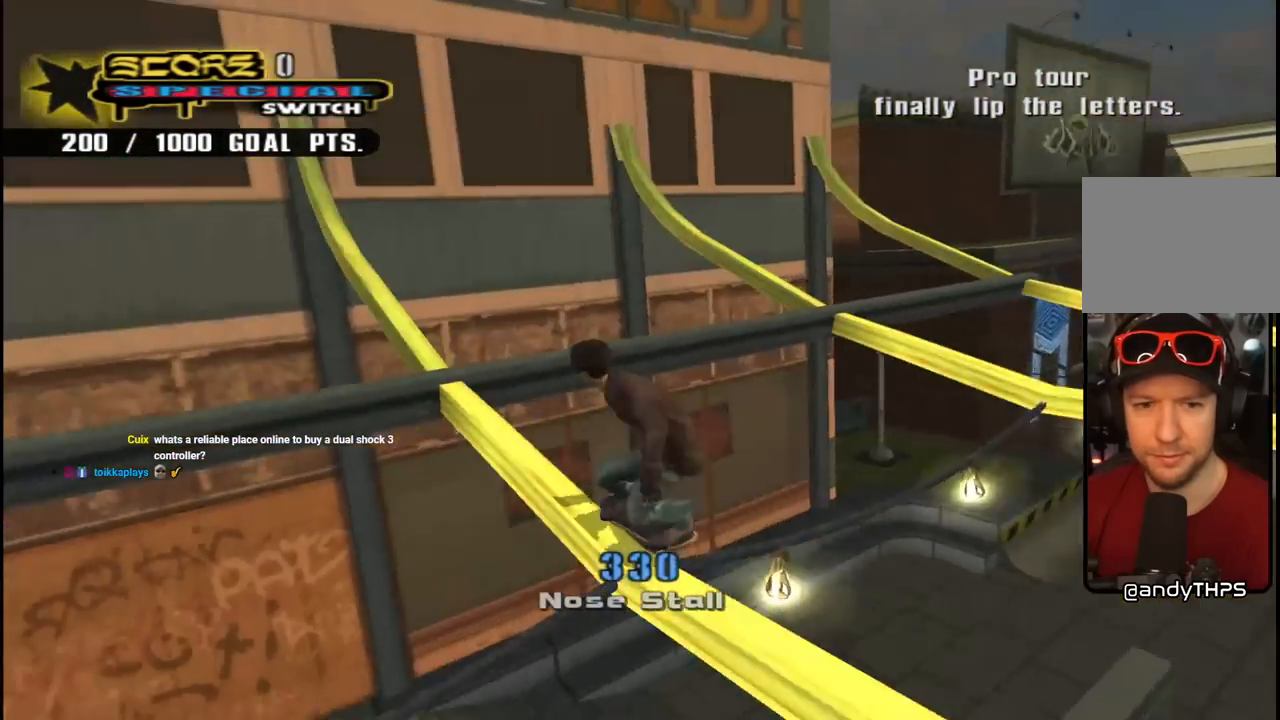
{"buttons": ["CROSS"], "left_stick": "center", "right_stick": "center", "events": [[67, "DPAD_DOWN", "up"], [233, "DPAD_UP", "down"], [300, "DPAD_UP", "up"], [400, "DPAD_UP", "down"], [467, "DPAD_UP", "up"]]}
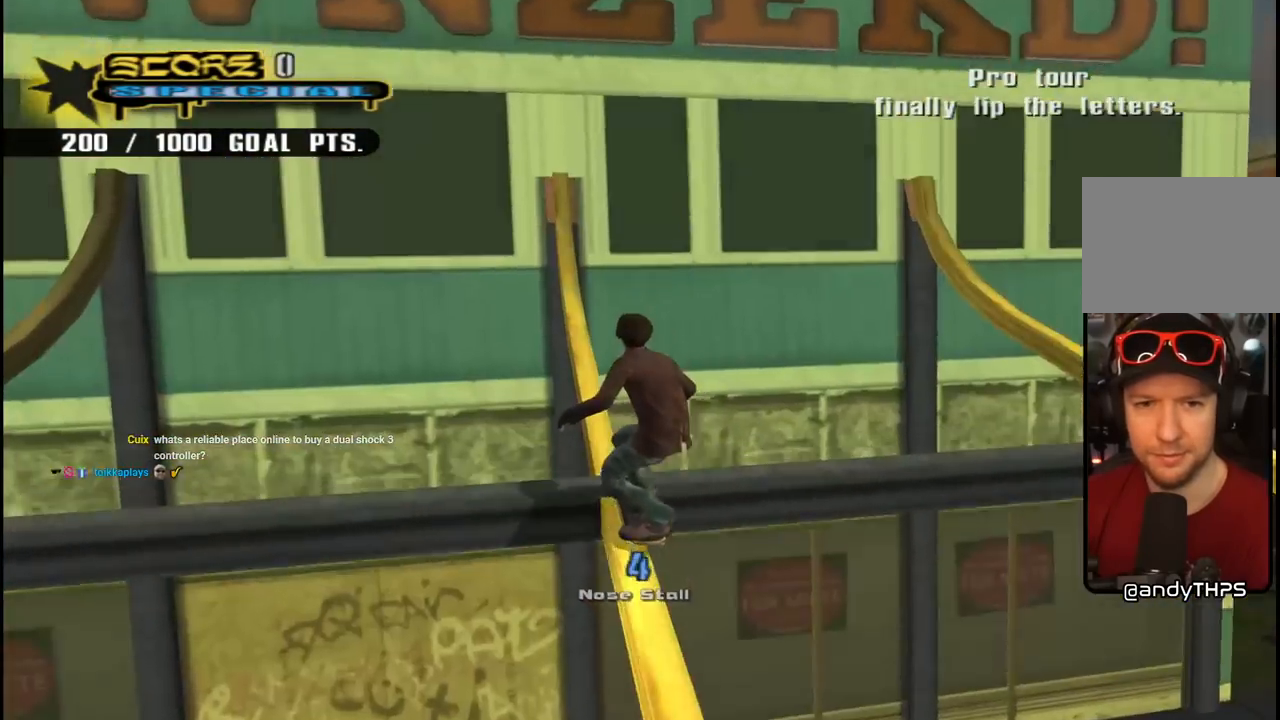
{"buttons": ["TRIANGLE"], "left_stick": "center", "right_stick": "center", "events": [[50, "DPAD_UP", "down"], [117, "DPAD_UP", "up"], [183, "DPAD_UP", "down"], [250, "DPAD_UP", "up"], [350, "CROSS", "up"], [467, "TRIANGLE", "down"]]}
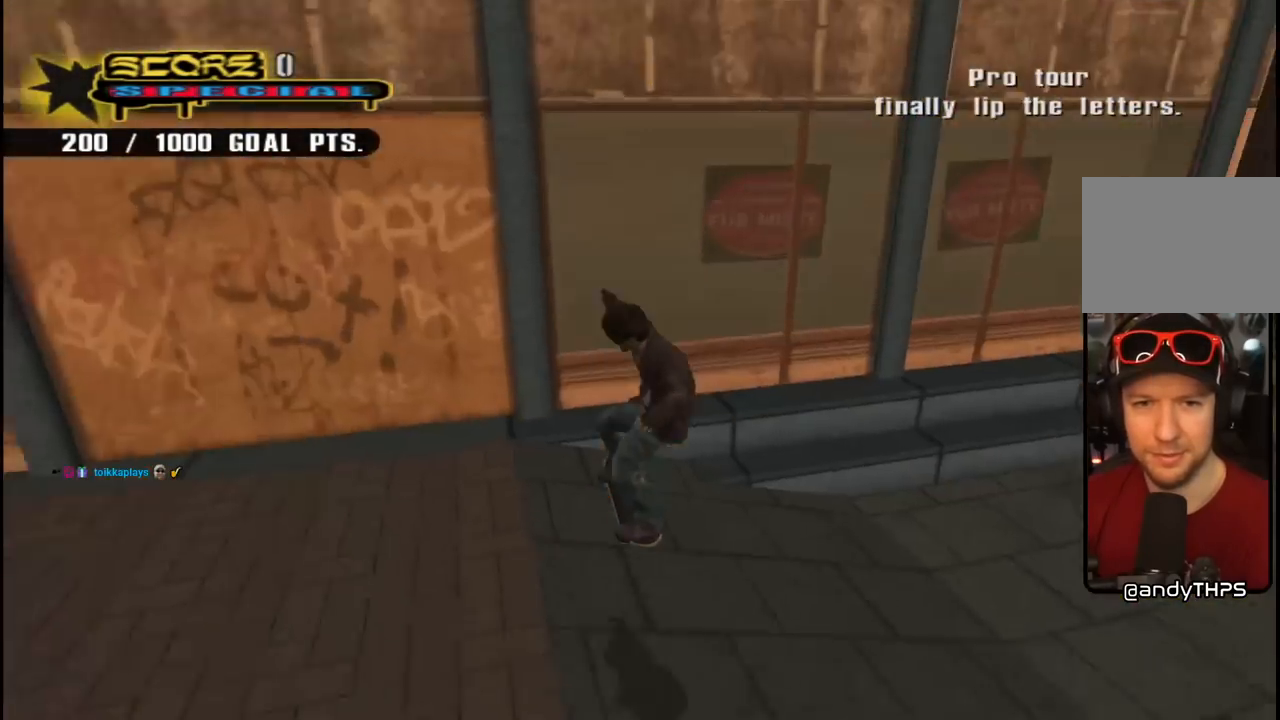
{"buttons": ["DPAD_DOWN"], "left_stick": "center", "right_stick": "center", "events": [[83, "TRIANGLE", "up"], [150, "right_stick", "down-left"], [200, "START", "down"], [383, "START", "up"], [433, "right_stick", "center"], [450, "DPAD_DOWN", "down"]]}
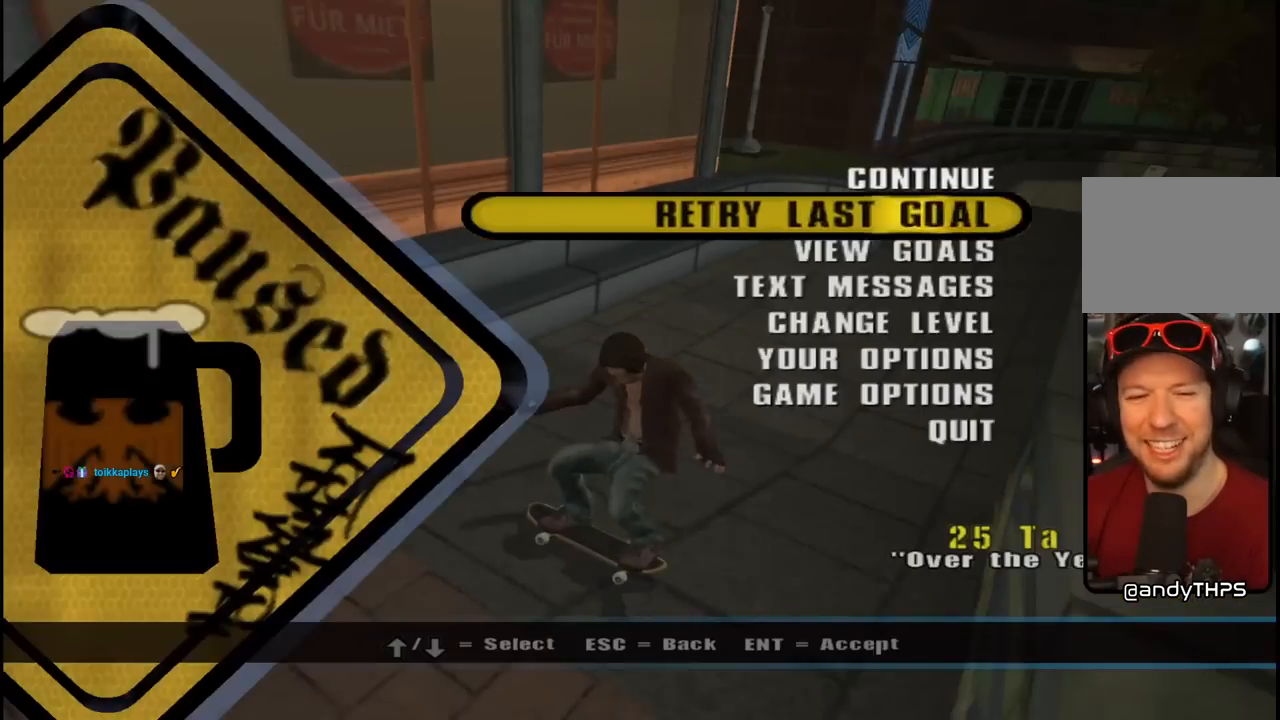
{"buttons": ["CROSS"], "left_stick": "center", "right_stick": "center", "events": [[67, "DPAD_DOWN", "up"], [133, "CROSS", "down"]]}
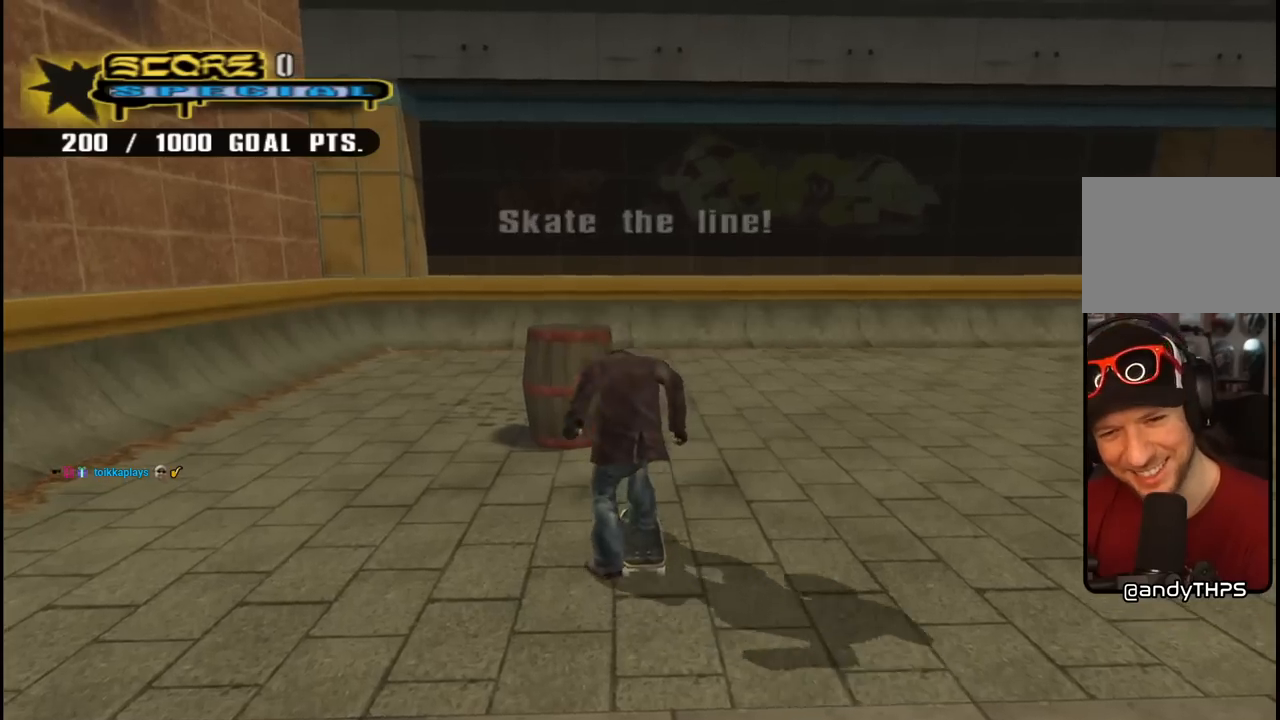
{"buttons": ["CROSS", "DPAD_RIGHT"], "left_stick": "center", "right_stick": "center", "events": [[200, "DPAD_UP", "down"], [283, "DPAD_UP", "up"], [350, "DPAD_UP", "down"], [433, "DPAD_RIGHT", "down"], [450, "DPAD_UP", "up"]]}
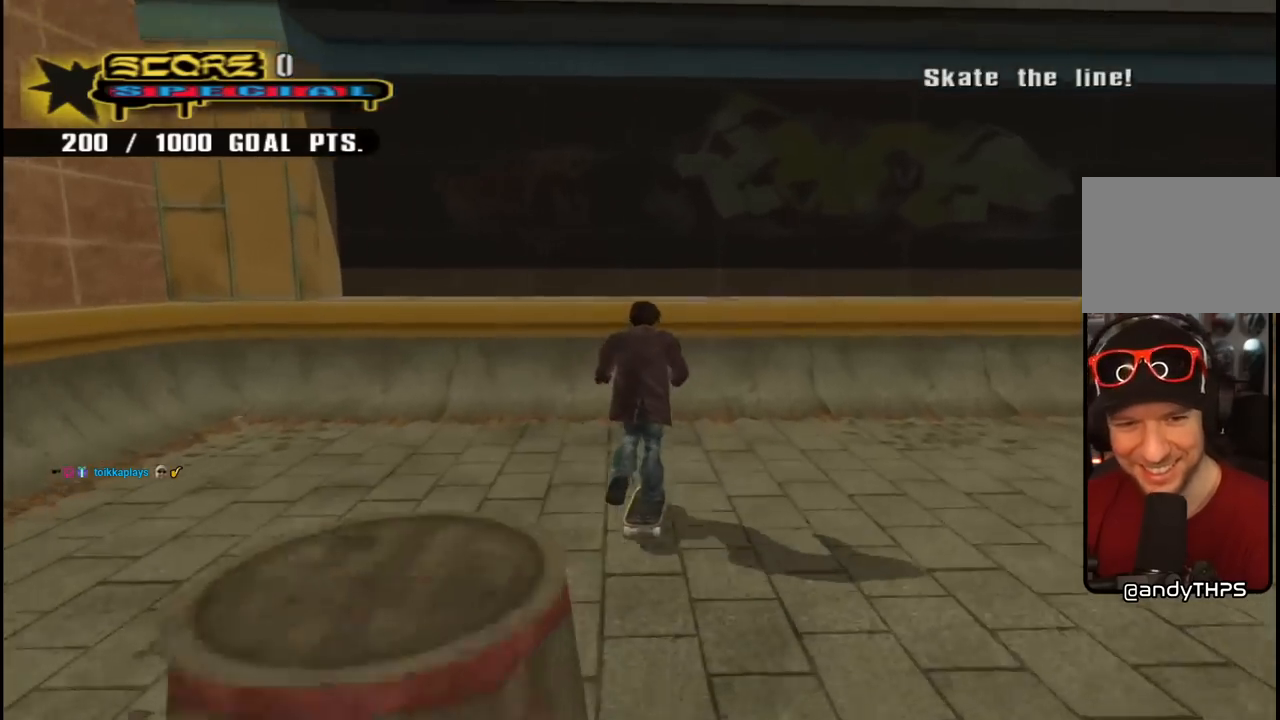
{"buttons": ["TRIANGLE", "R1", "DPAD_UP"], "left_stick": "center", "right_stick": "center", "events": [[117, "DPAD_RIGHT", "up"], [167, "DPAD_UP", "down"], [250, "DPAD_UP", "up"], [300, "DPAD_RIGHT", "down"], [317, "CROSS", "up"], [350, "DPAD_RIGHT", "up"], [350, "R1", "down"], [433, "DPAD_UP", "down"], [483, "TRIANGLE", "down"]]}
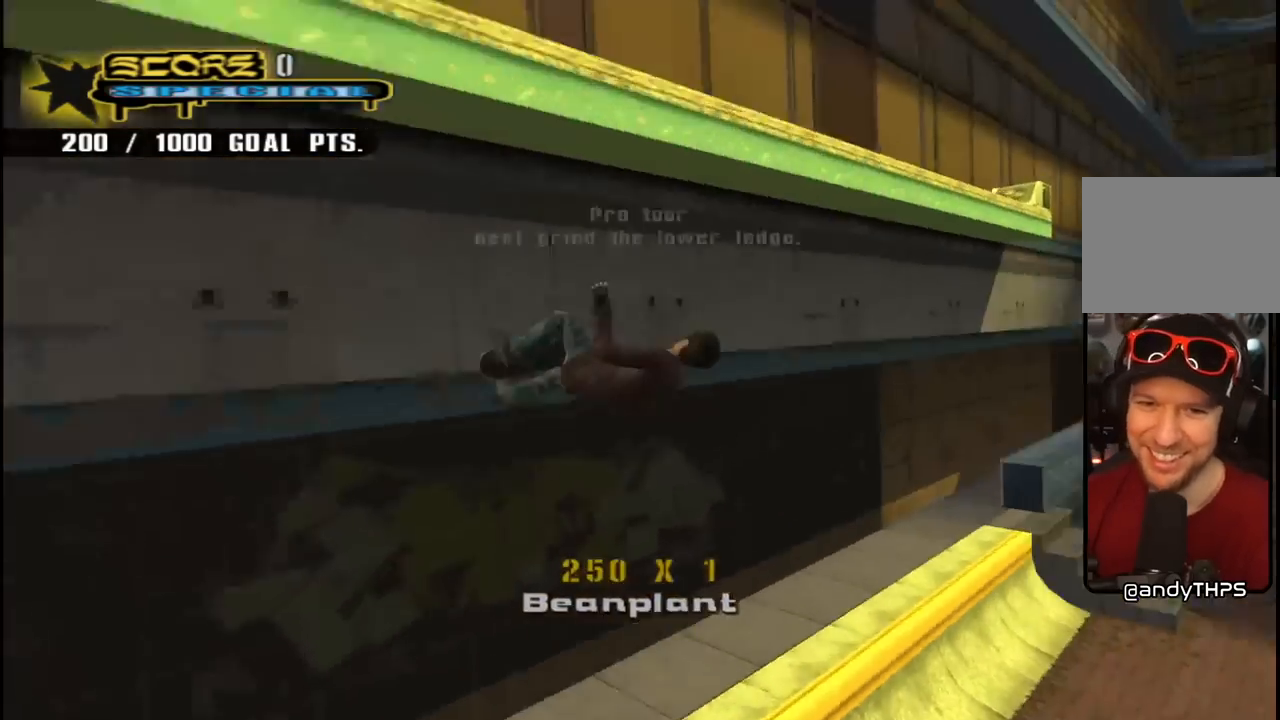
{"buttons": ["CROSS"], "left_stick": "center", "right_stick": "center", "events": [[217, "DPAD_UP", "up"], [333, "CROSS", "down"], [350, "R1", "up"], [350, "TRIANGLE", "up"], [383, "DPAD_LEFT", "down"], [433, "DPAD_LEFT", "up"]]}